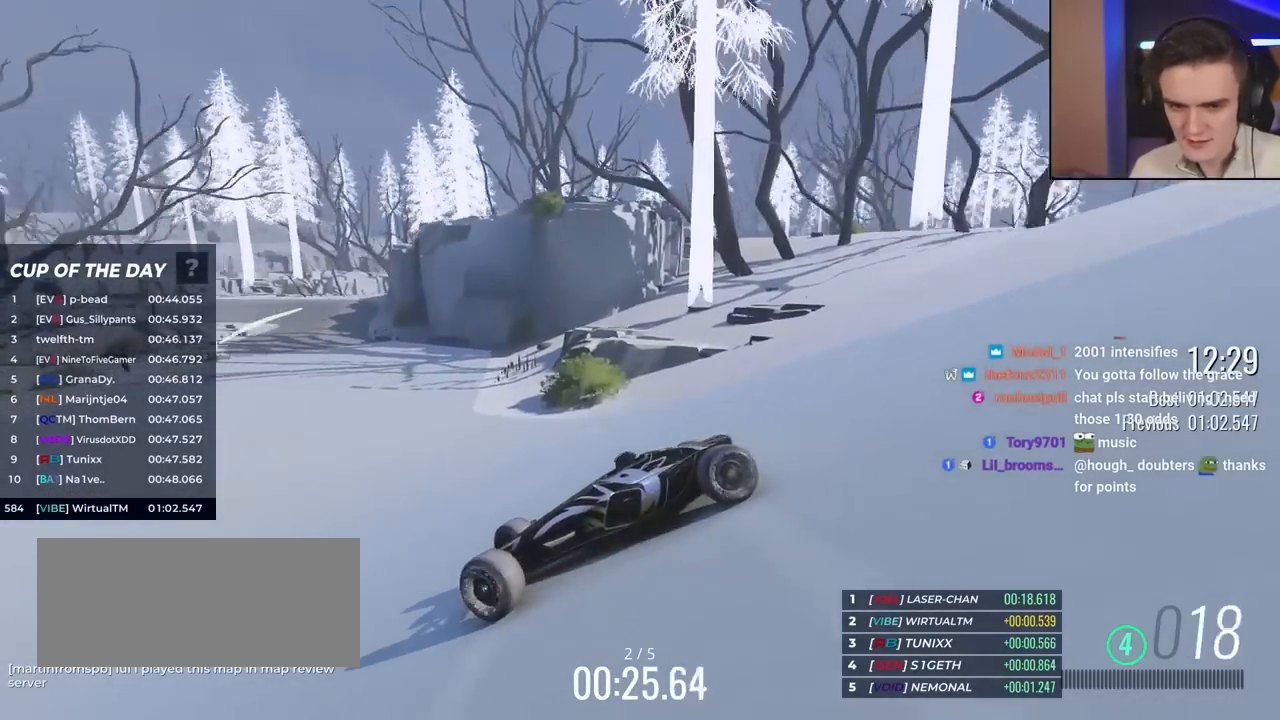
Gameplay with keyboard; each line is a JSON object with the keys held at the frame after it. "events" lists presses ("down") and releases ("up") of "brake", "down", "left", "right" and "up" between this image and that frame as [ms after this image, input, new state], when the widget could be followed in between. No other keys are recorded. Mouse input is not recorded. Key names are as the overlay labels them; some are game actions (e.g. jump) rather than physical keys.
{"keys": ["right", "up"], "events": []}
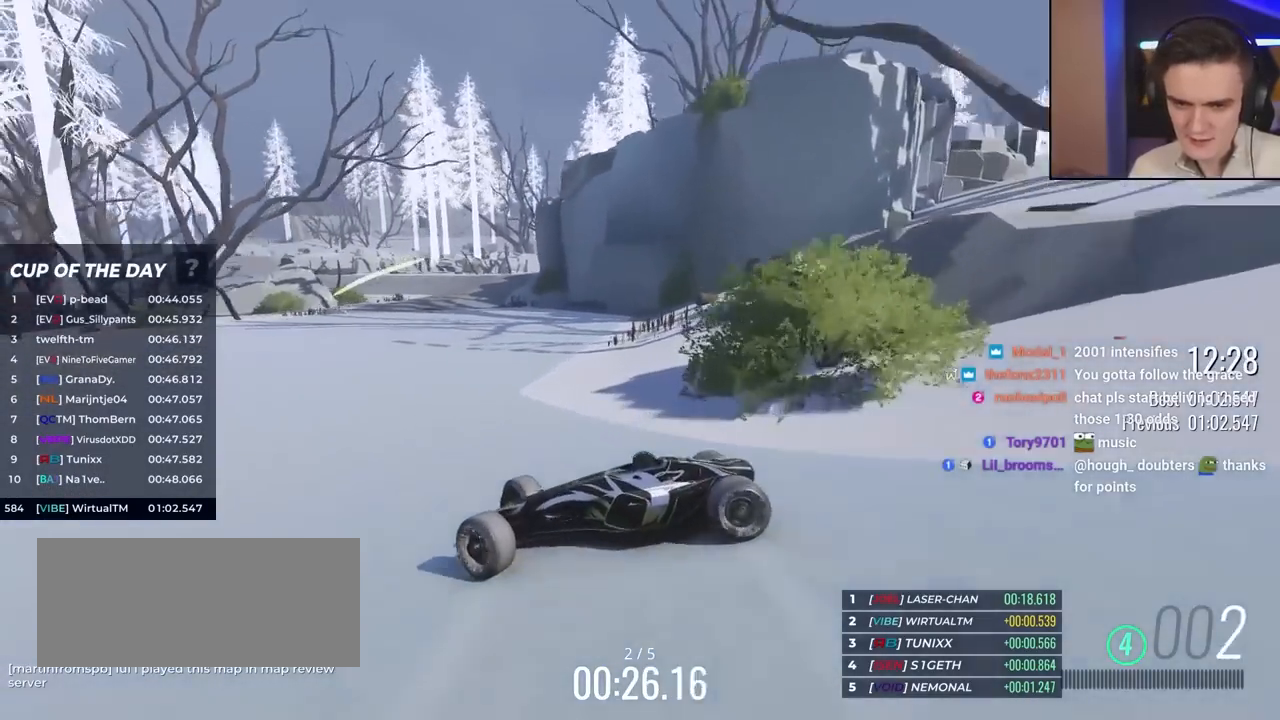
{"keys": ["right", "up"], "events": []}
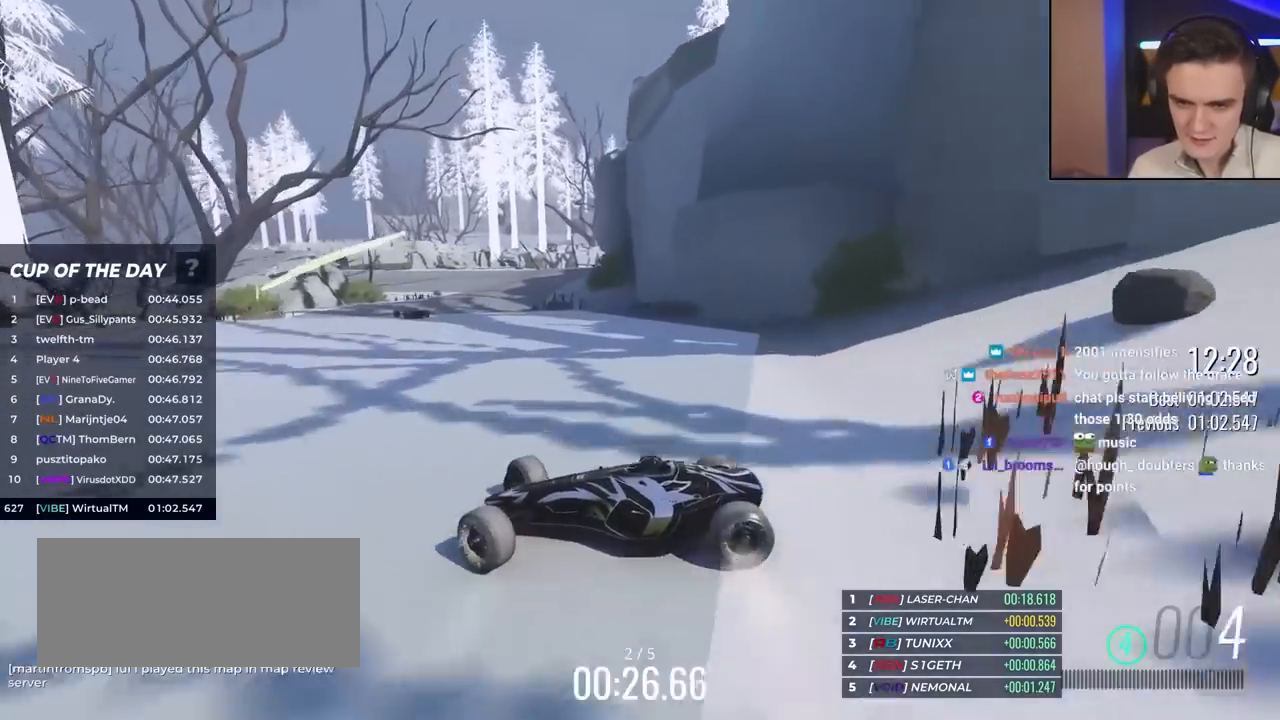
{"keys": ["right", "up"], "events": [[233, "right", "up"], [367, "right", "down"]]}
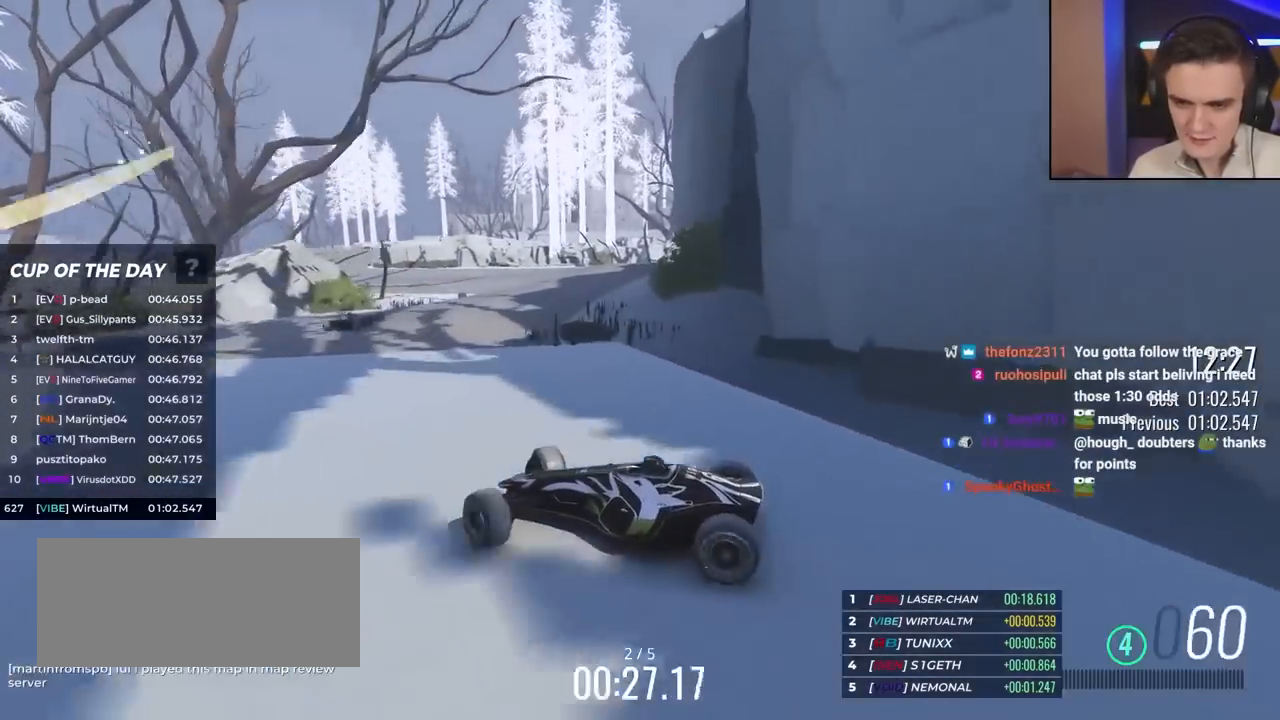
{"keys": ["right", "up"], "events": []}
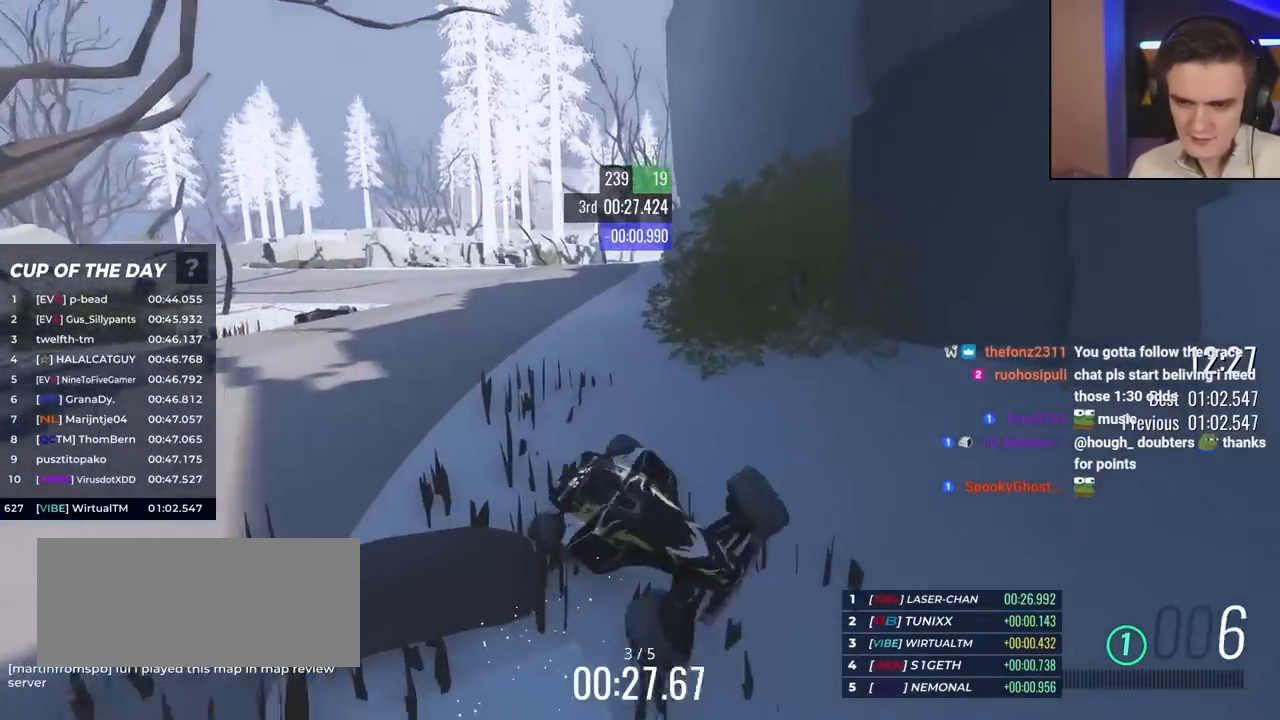
{"keys": ["up"], "events": [[350, "right", "up"]]}
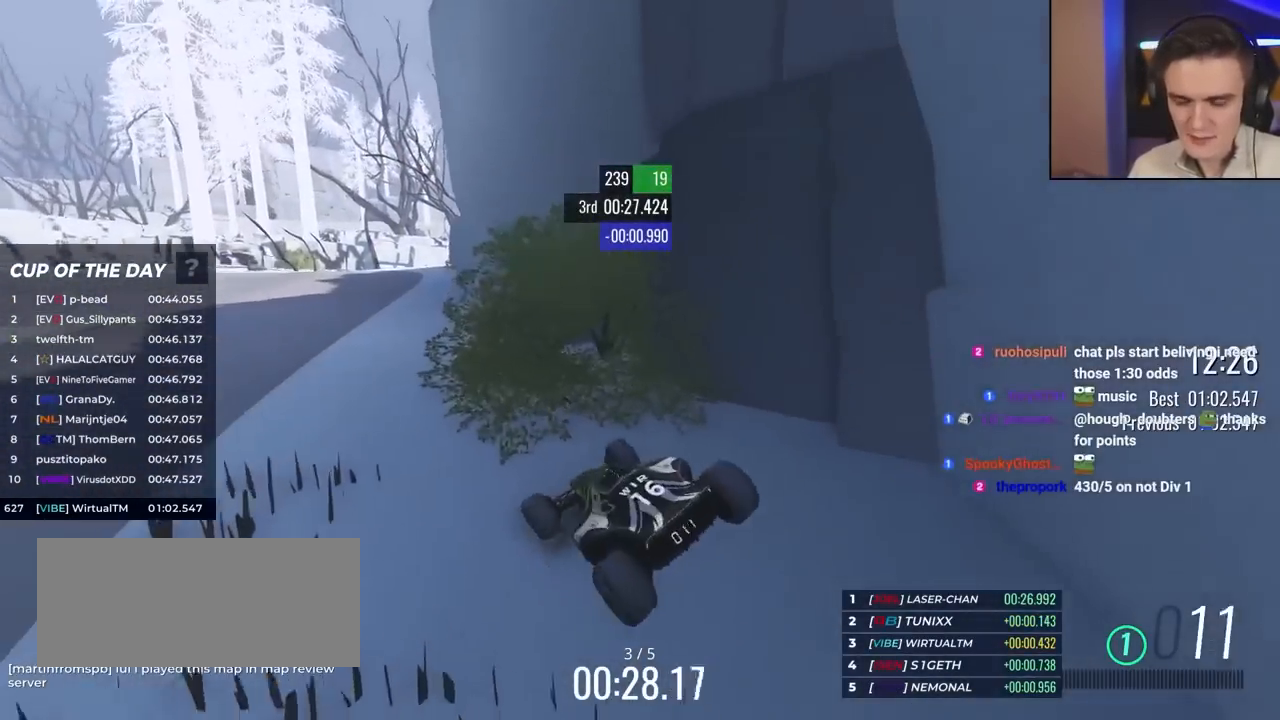
{"keys": ["up"], "events": [[33, "right", "down"], [133, "right", "up"]]}
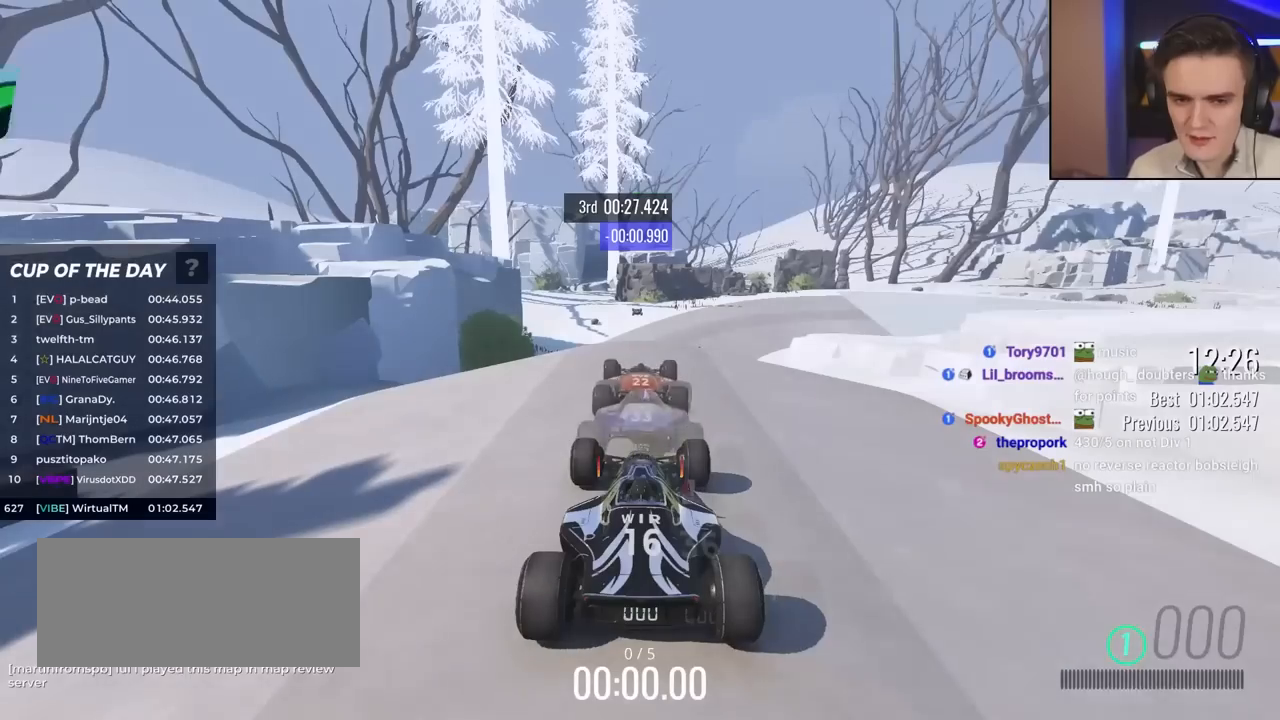
{"keys": ["up"], "events": []}
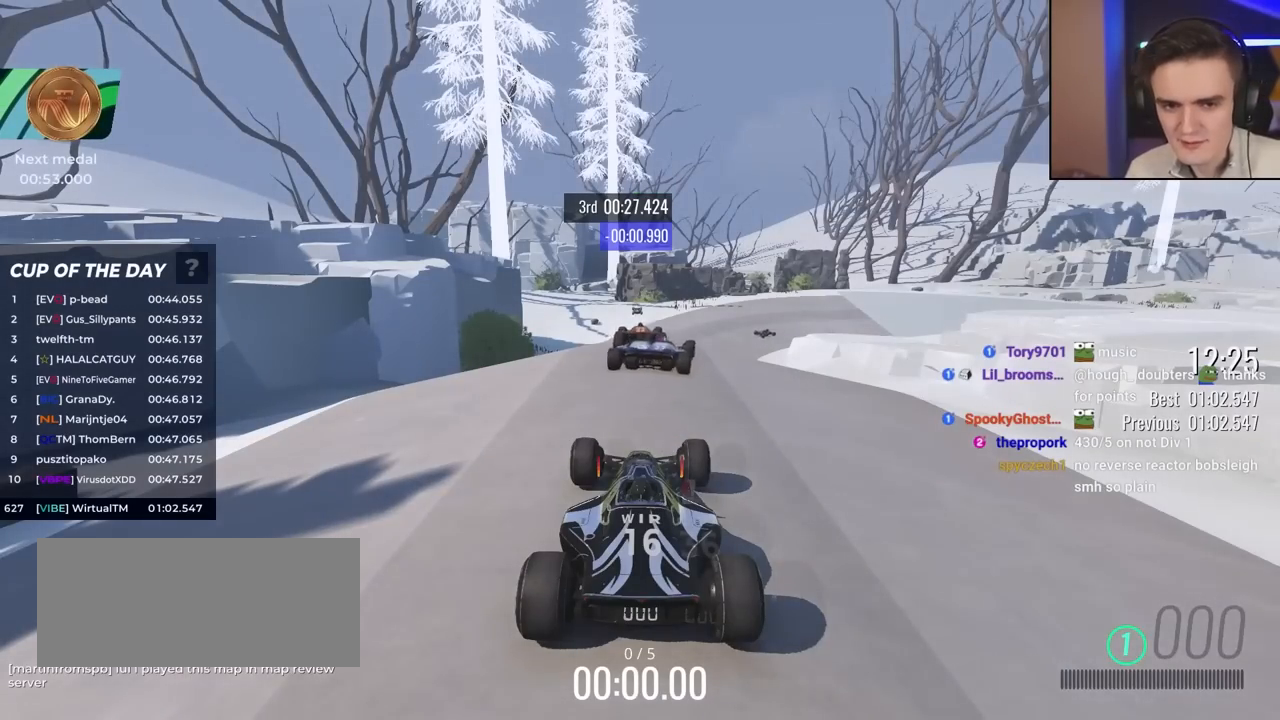
{"keys": ["up"], "events": []}
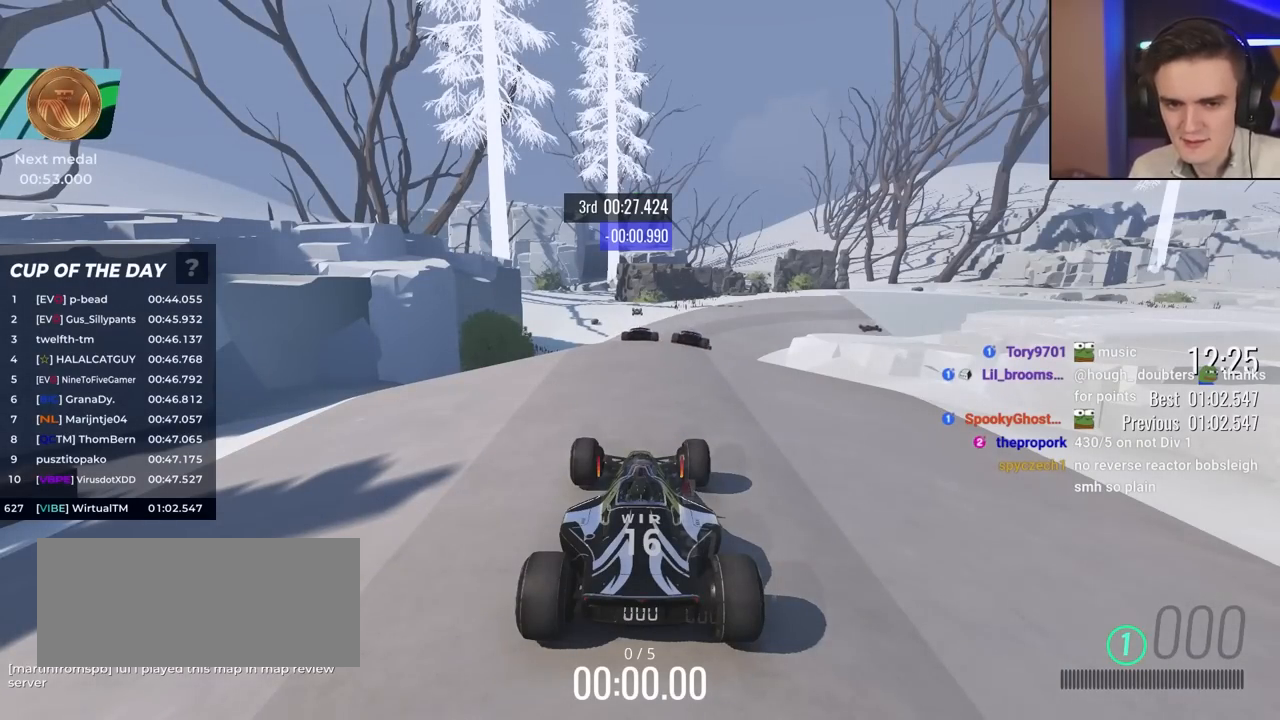
{"keys": ["up"], "events": []}
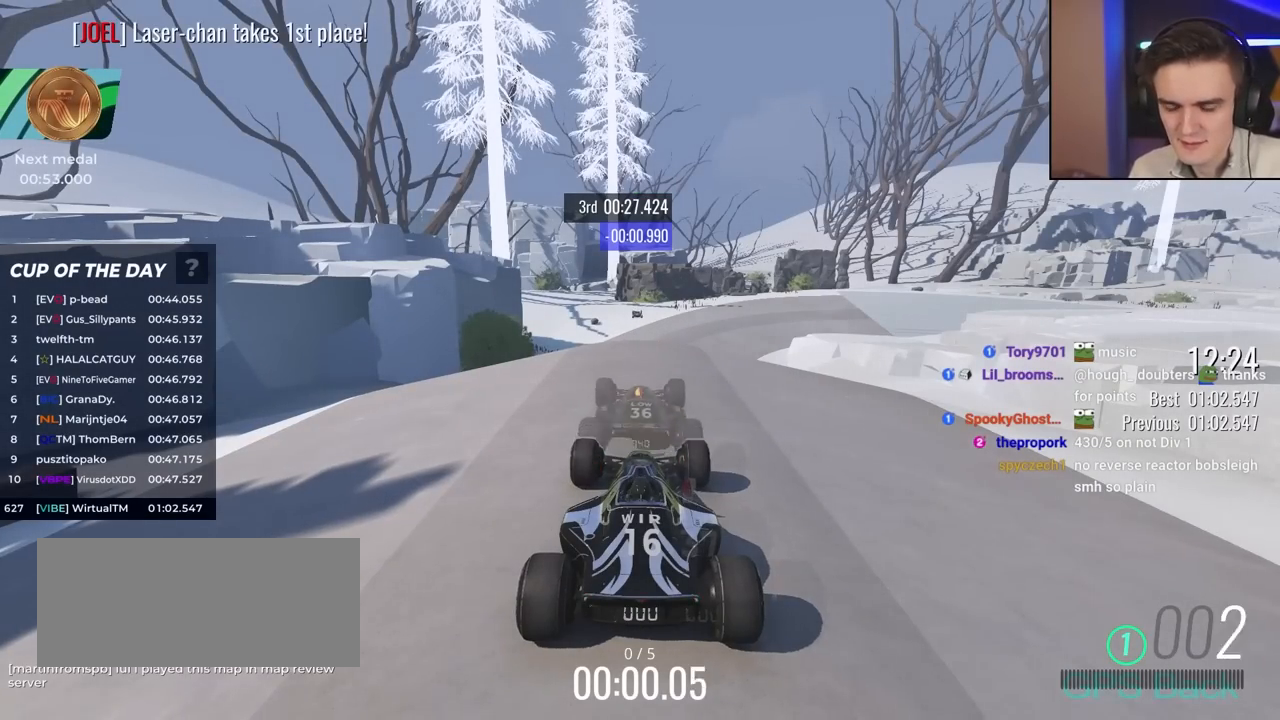
{"keys": ["up"], "events": []}
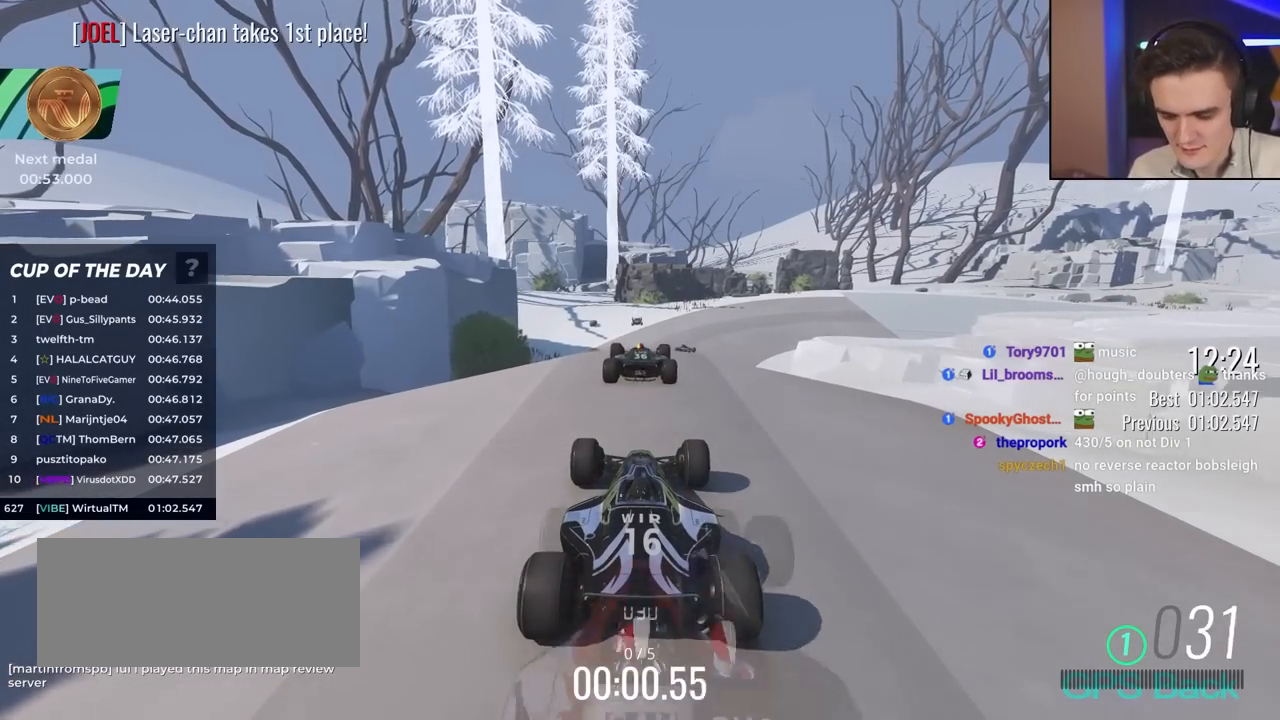
{"keys": ["up"], "events": [[417, "right", "down"], [500, "right", "up"]]}
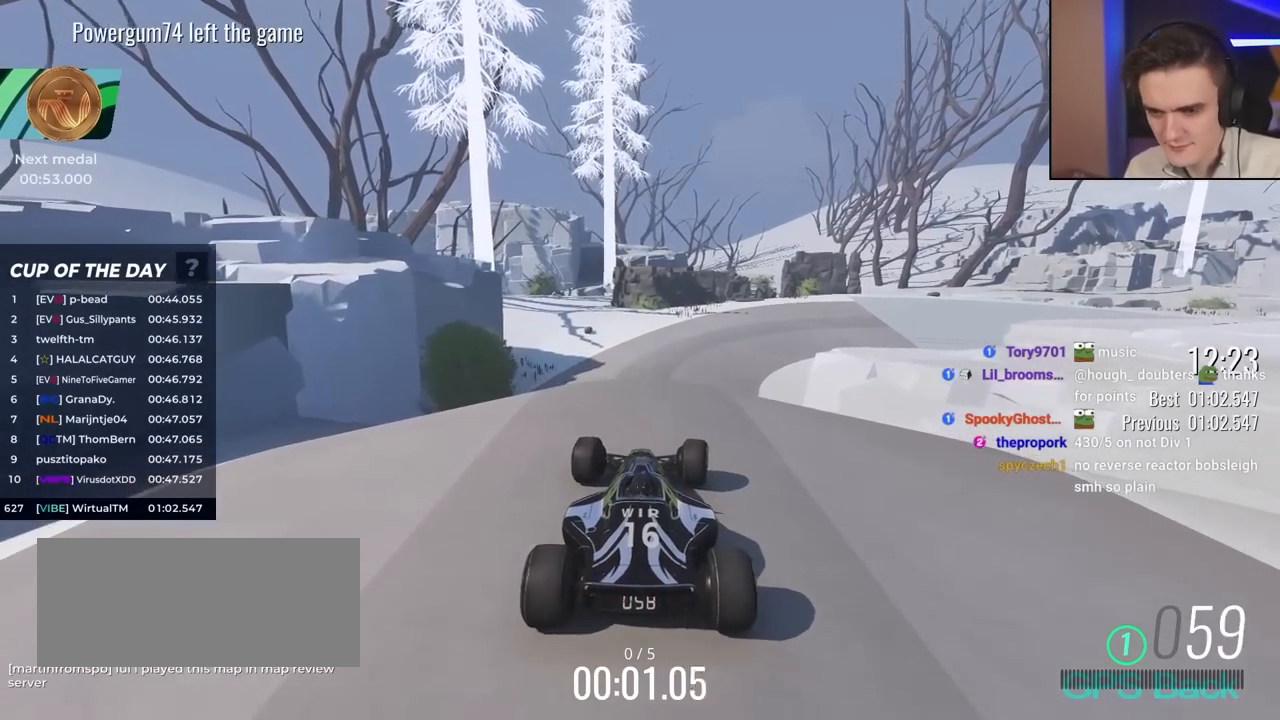
{"keys": ["up"], "events": []}
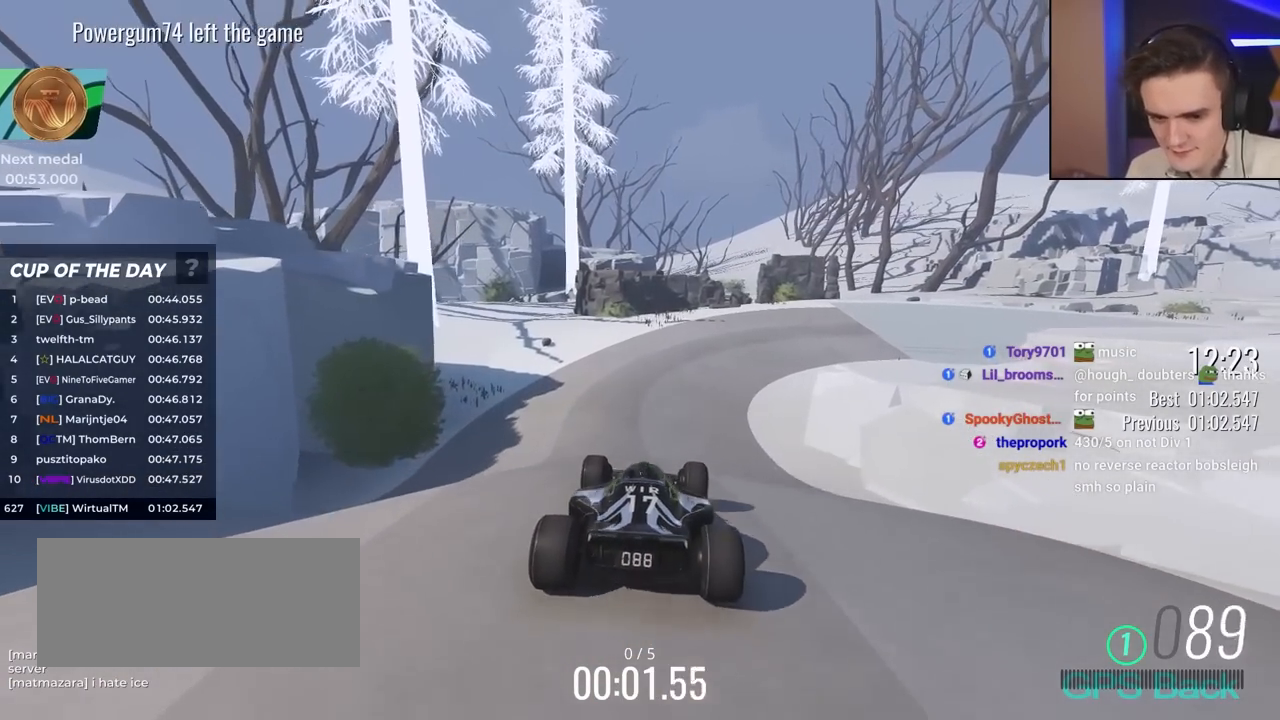
{"keys": ["up"], "events": [[250, "right", "down"], [300, "right", "up"]]}
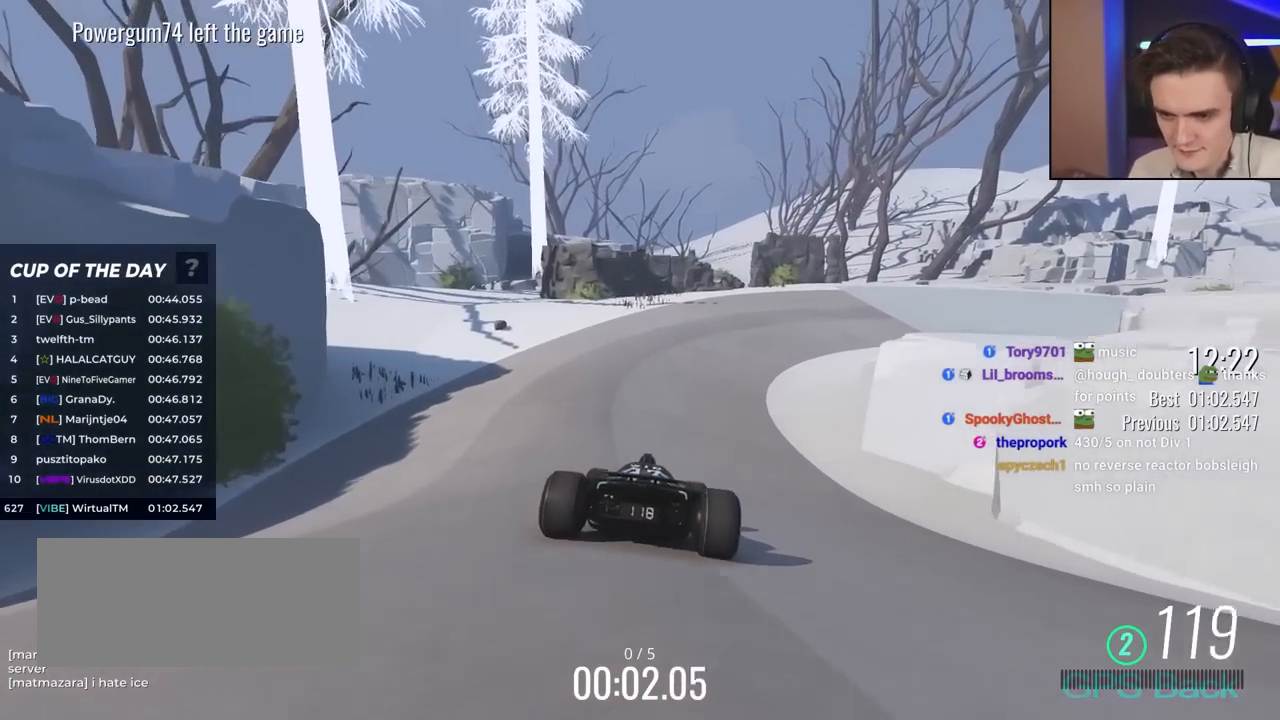
{"keys": ["up"], "events": [[267, "right", "down"], [317, "right", "up"]]}
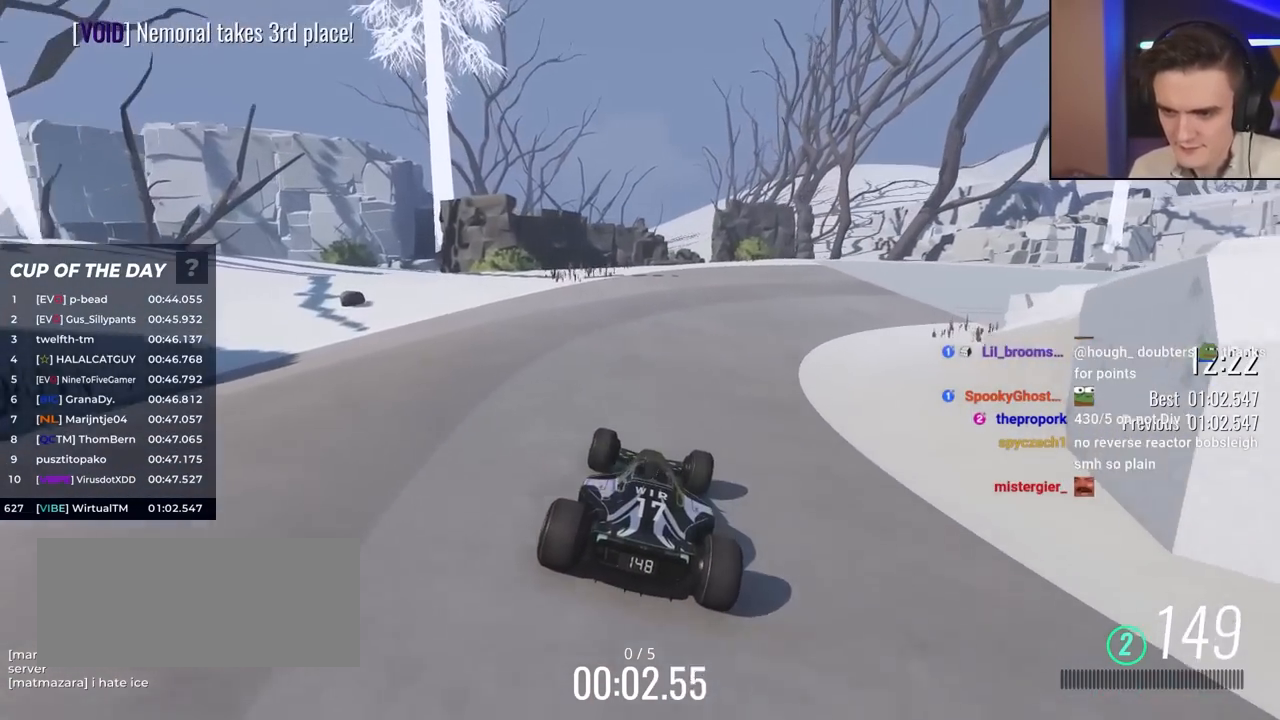
{"keys": ["right", "up"], "events": [[100, "right", "down"], [367, "right", "up"], [417, "right", "down"]]}
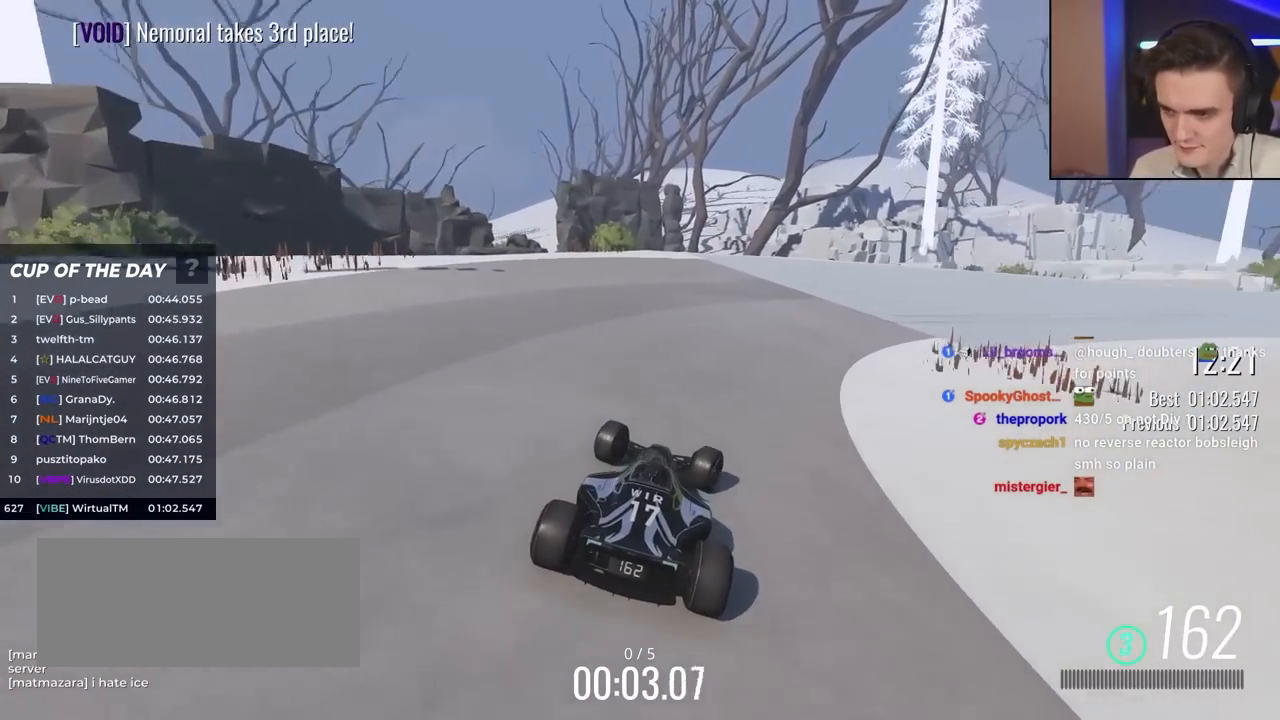
{"keys": ["right", "up"], "events": [[100, "right", "up"], [150, "right", "down"]]}
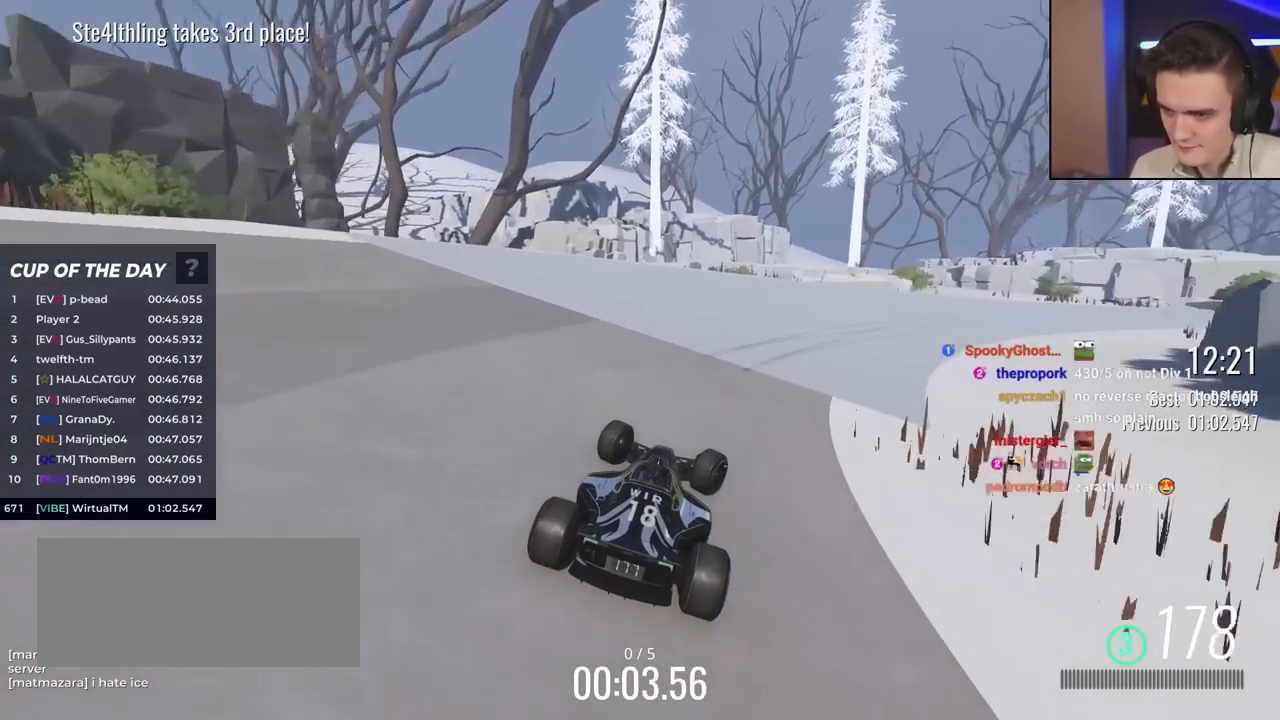
{"keys": ["right", "up"], "events": []}
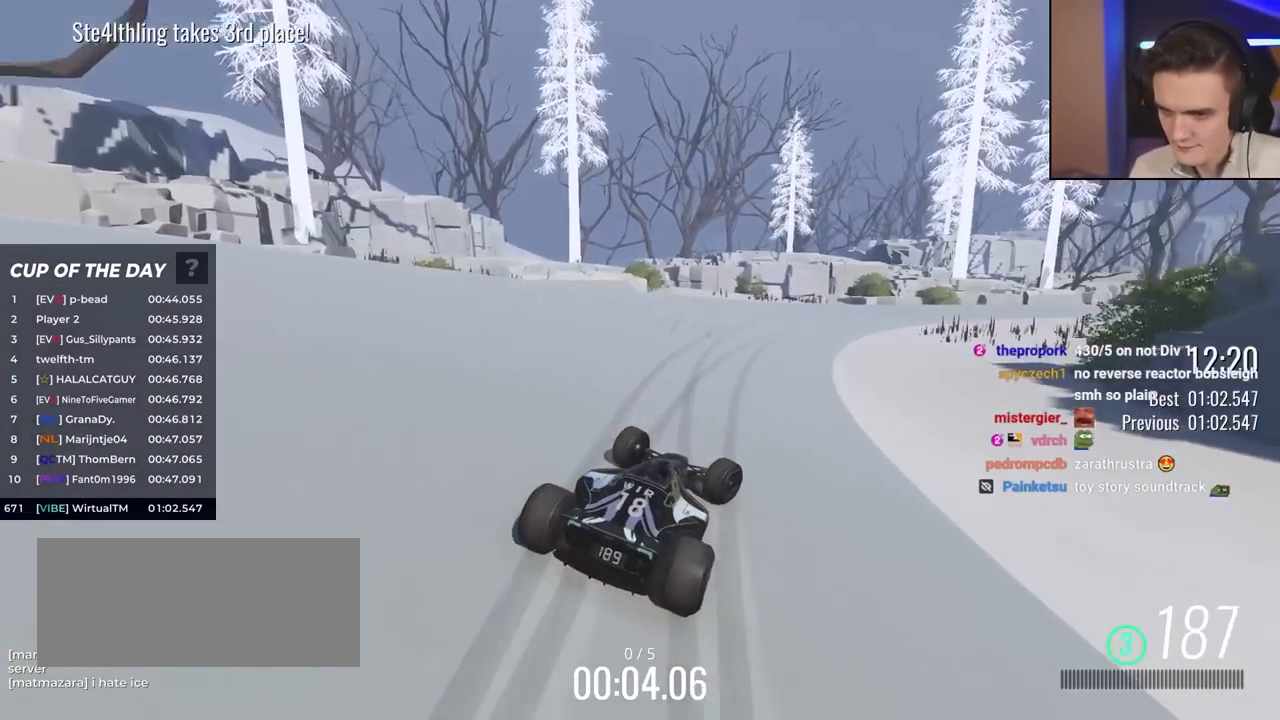
{"keys": ["left", "up"], "events": [[417, "right", "up"], [467, "left", "down"]]}
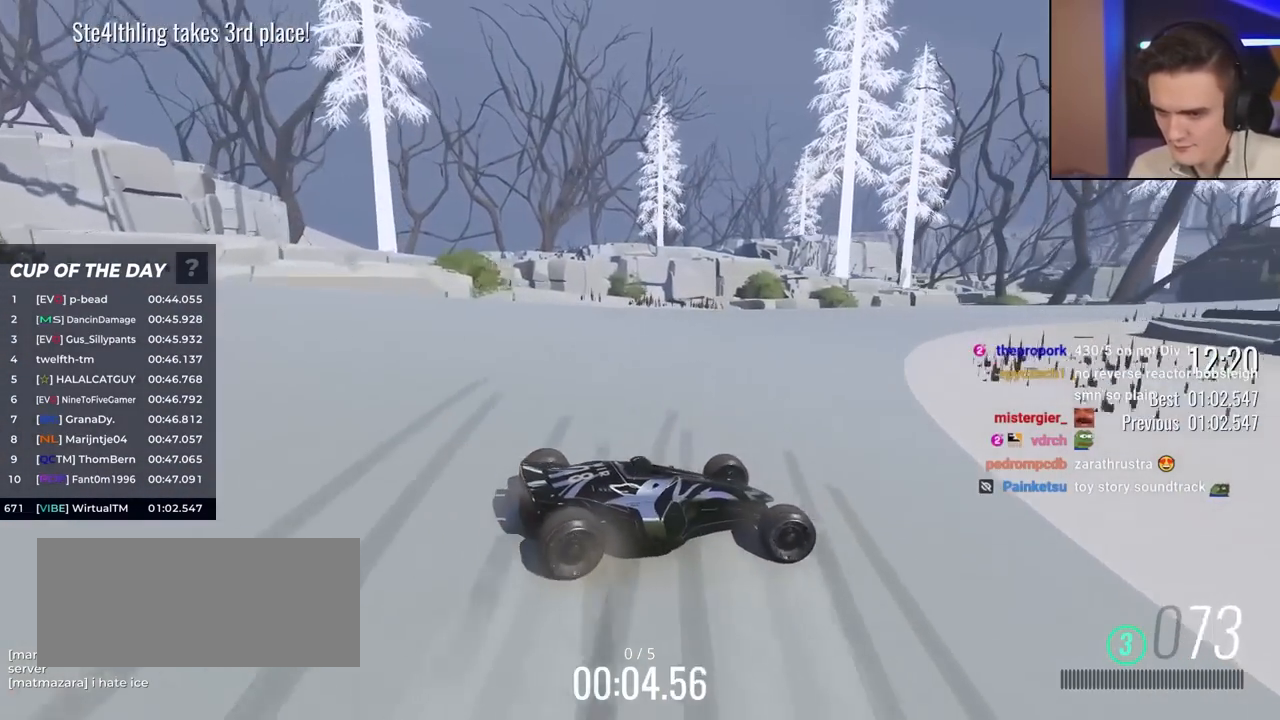
{"keys": ["left", "up"], "events": []}
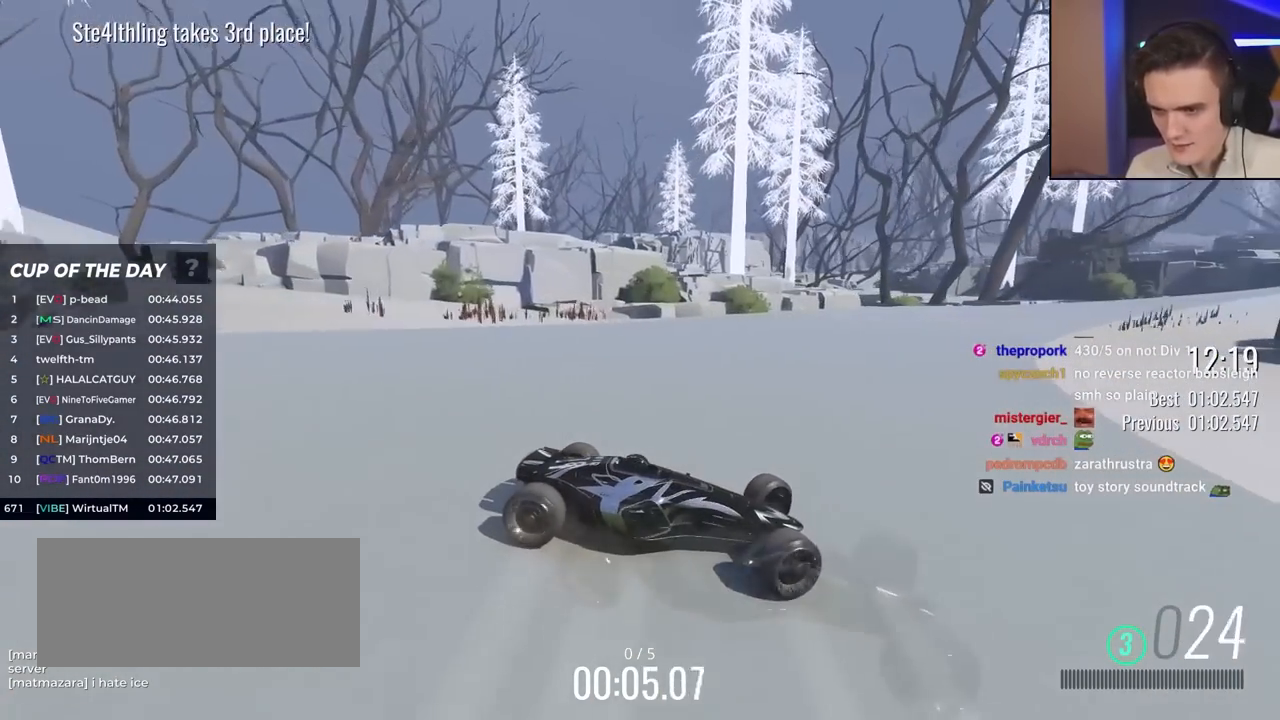
{"keys": ["up"], "events": [[250, "left", "up"], [250, "right", "down"], [300, "right", "up"]]}
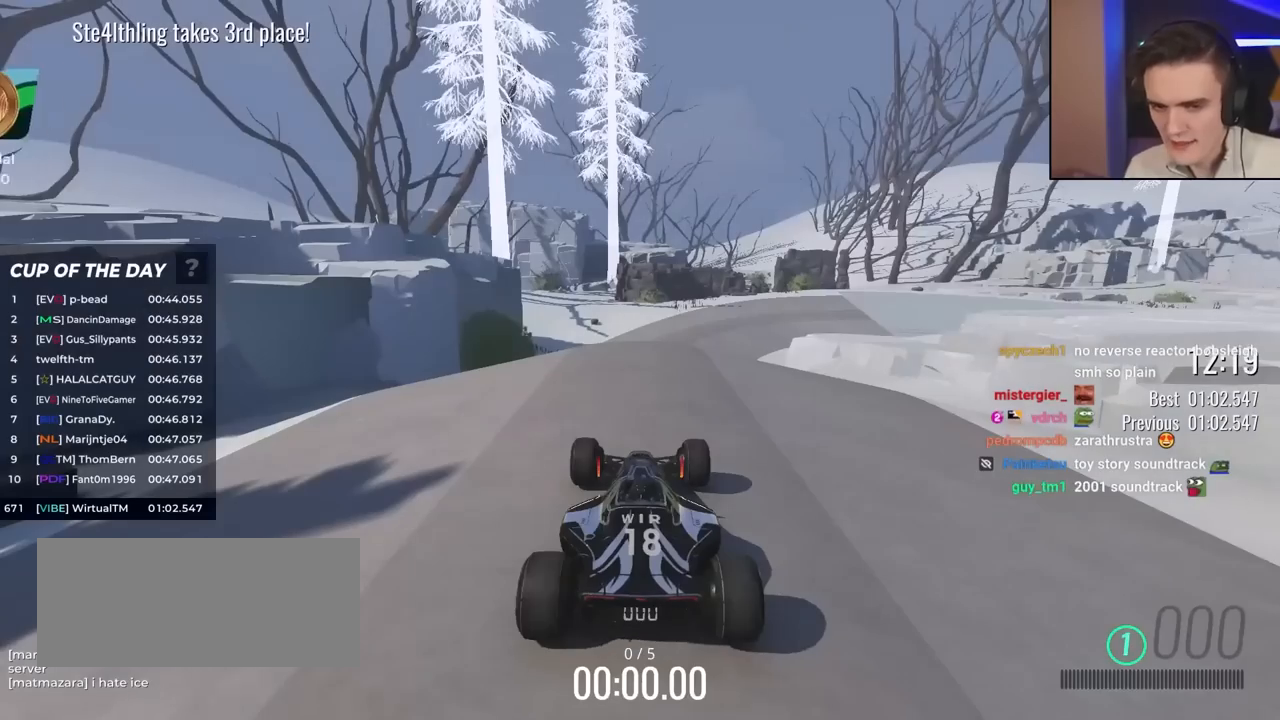
{"keys": ["up"], "events": []}
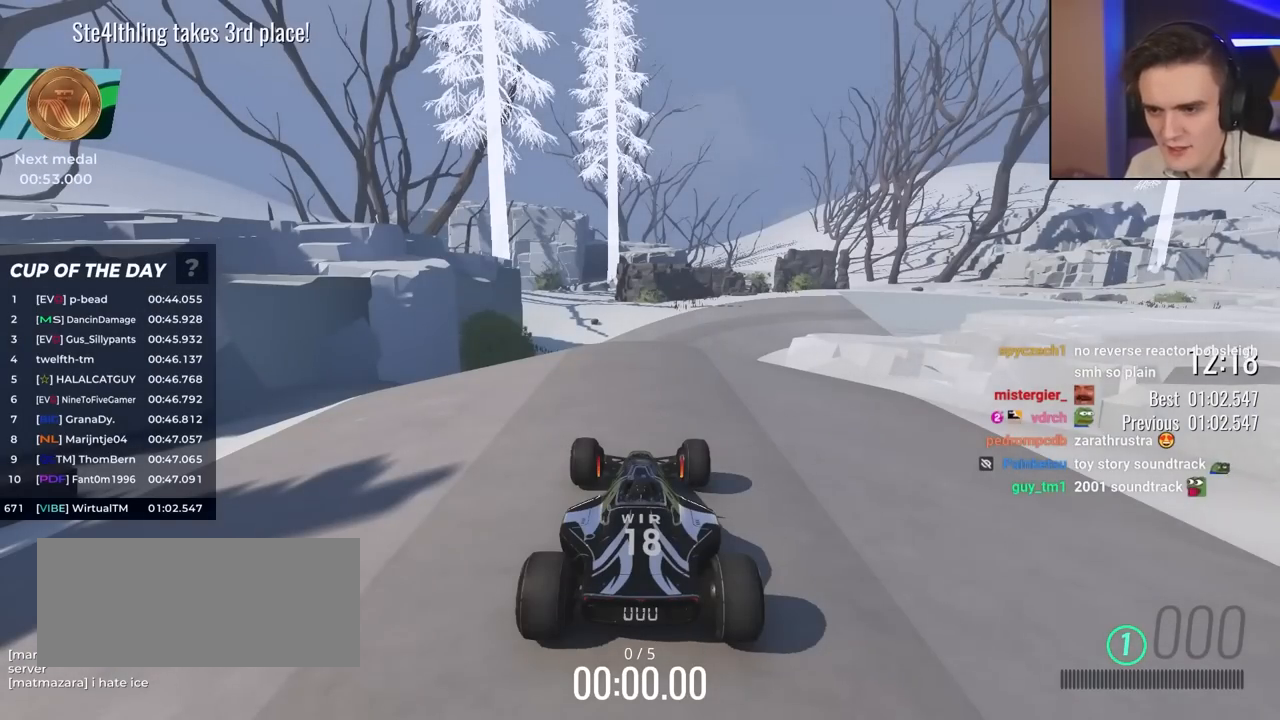
{"keys": ["up"], "events": []}
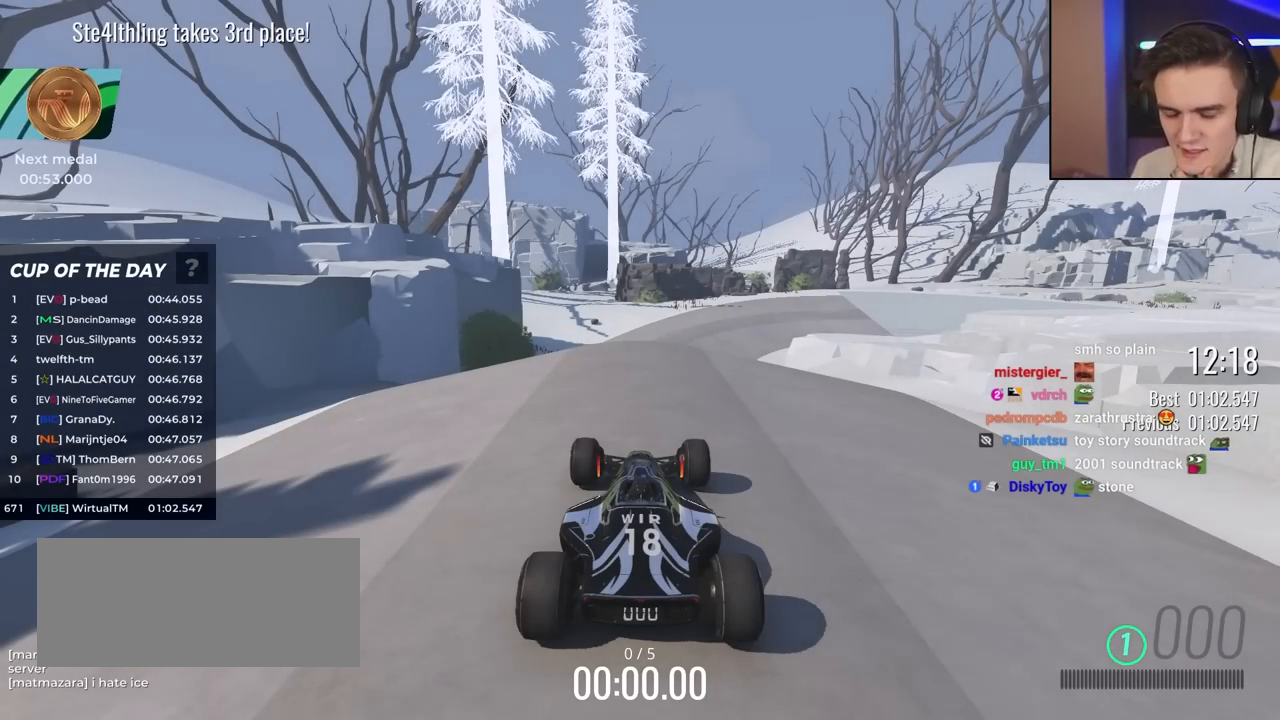
{"keys": ["up"], "events": []}
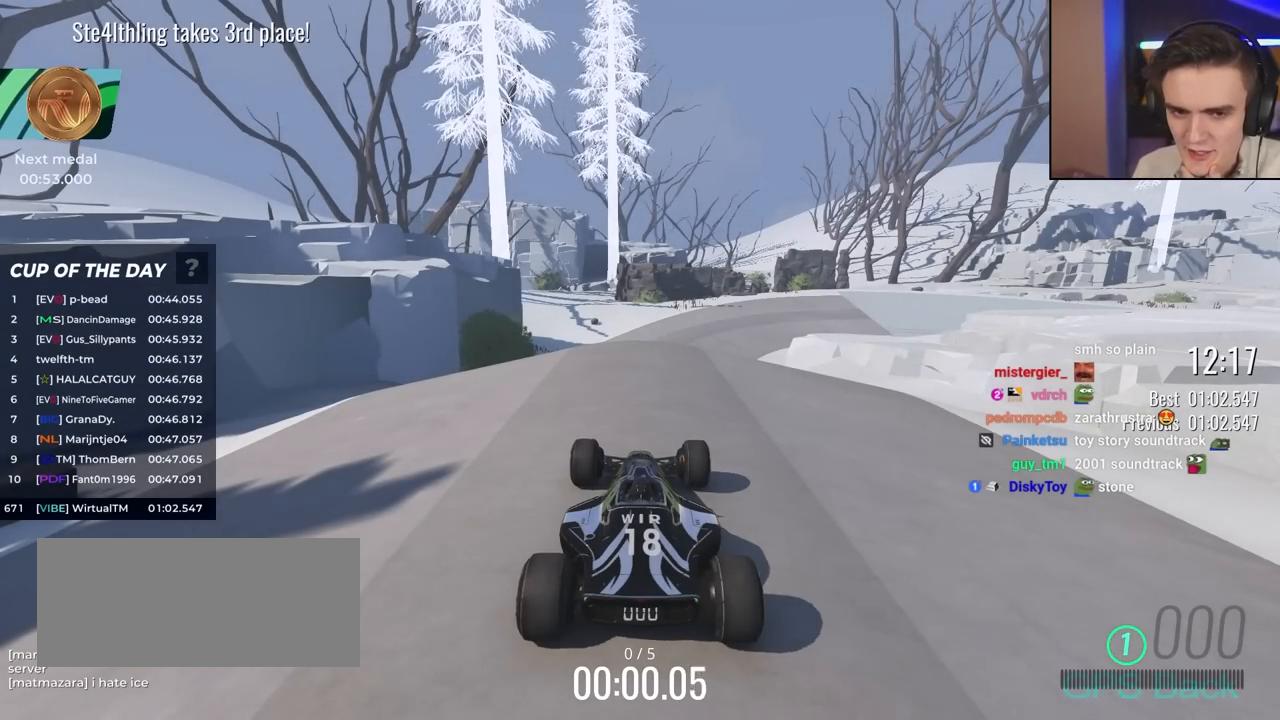
{"keys": ["up"], "events": []}
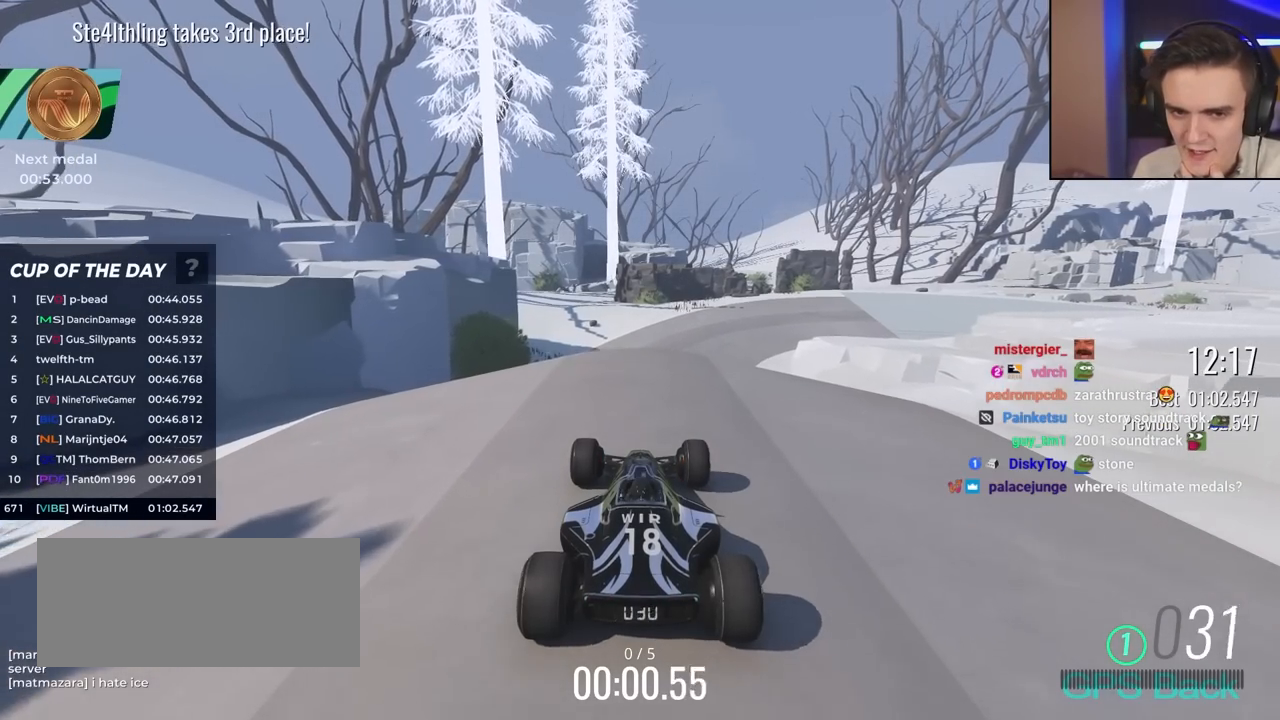
{"keys": ["up"], "events": [[250, "right", "down"], [300, "right", "up"]]}
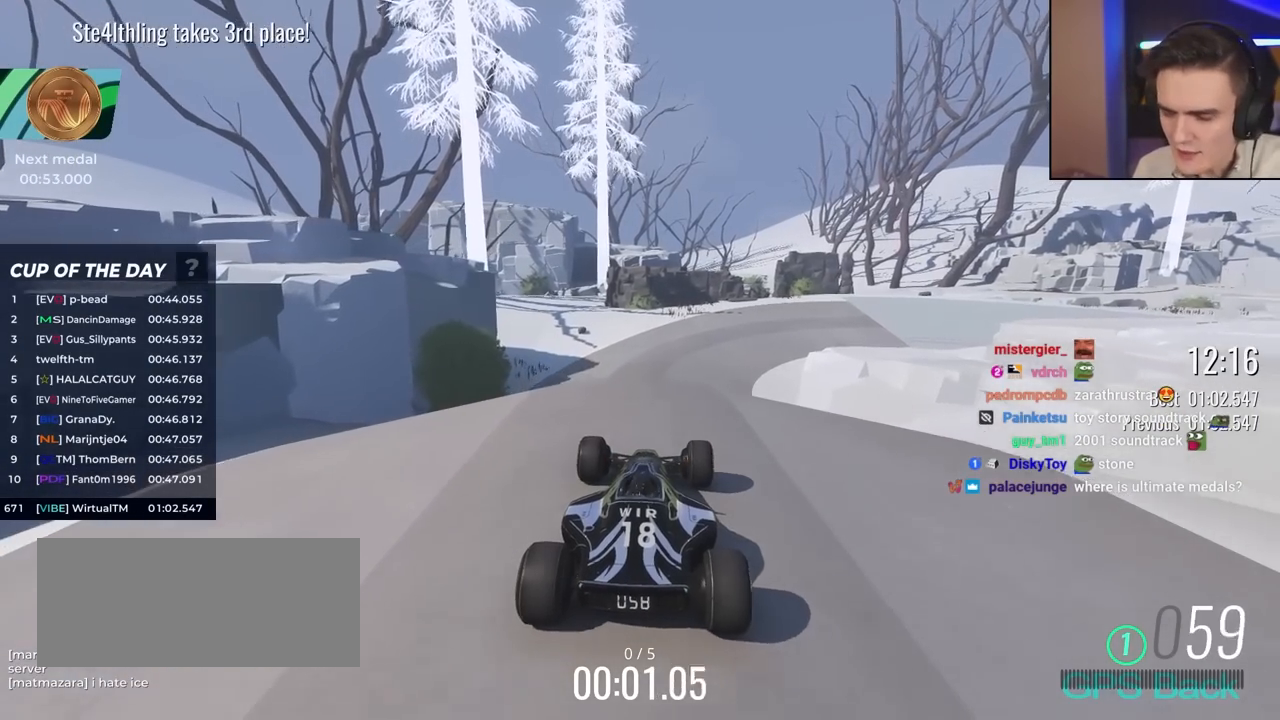
{"keys": ["up"], "events": []}
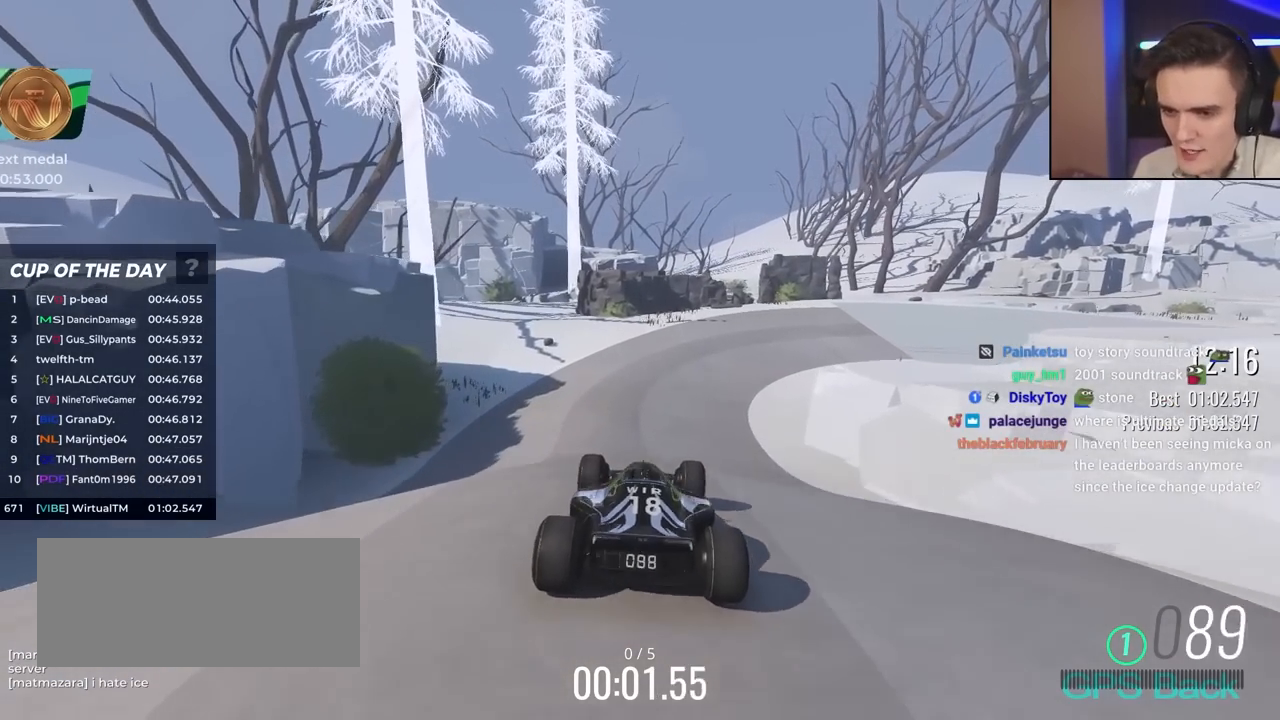
{"keys": ["up"], "events": []}
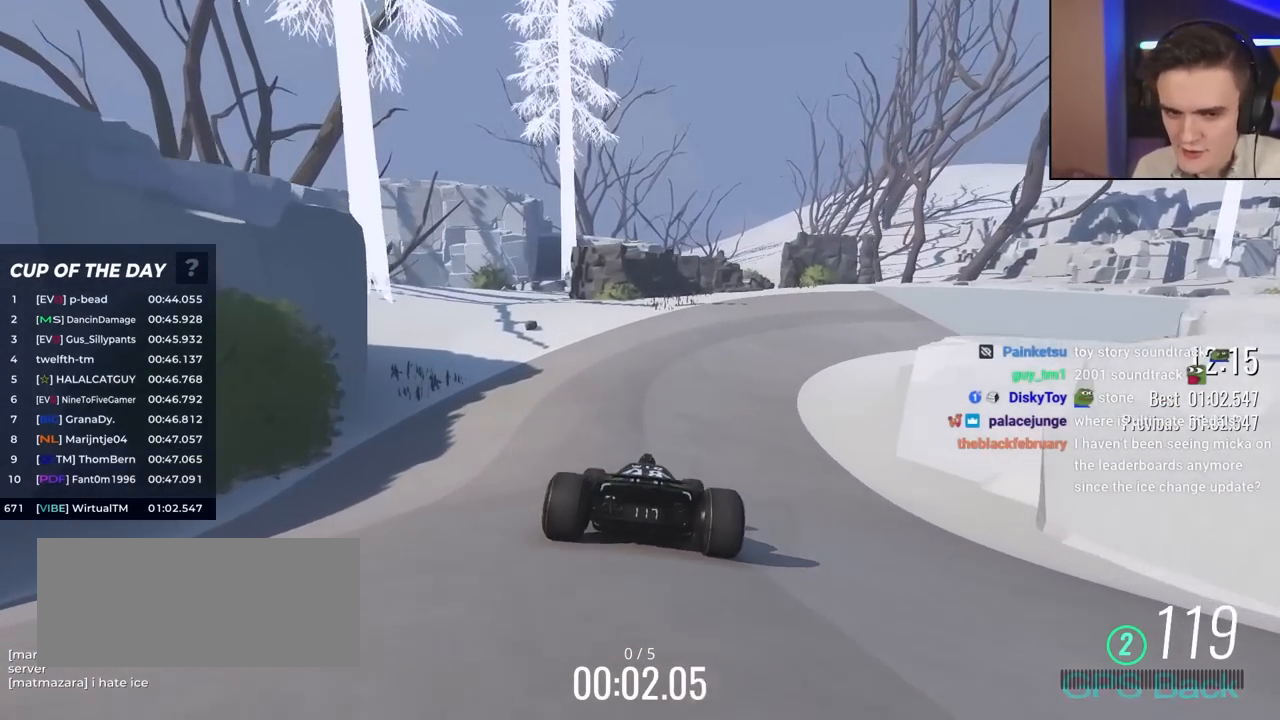
{"keys": ["right", "up"], "events": [[300, "right", "down"], [350, "right", "up"], [500, "right", "down"]]}
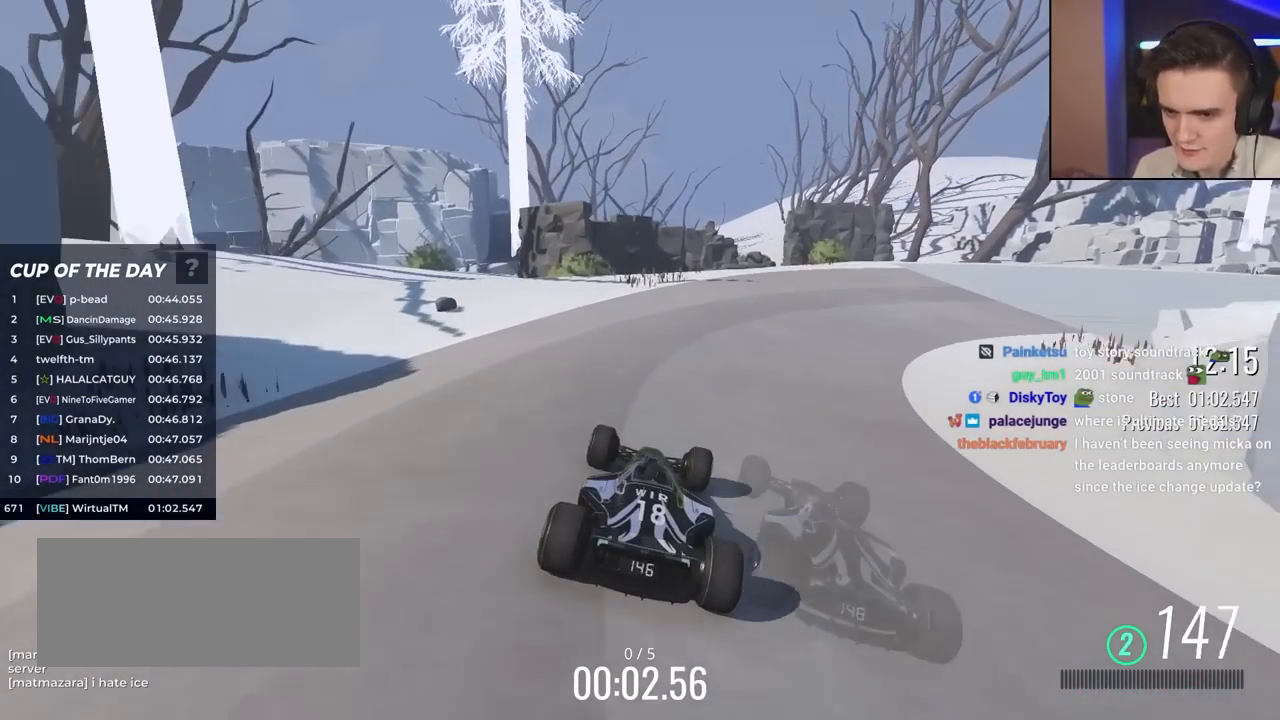
{"keys": ["right", "up"], "events": [[67, "right", "up"], [167, "right", "down"], [450, "right", "up"], [483, "right", "down"]]}
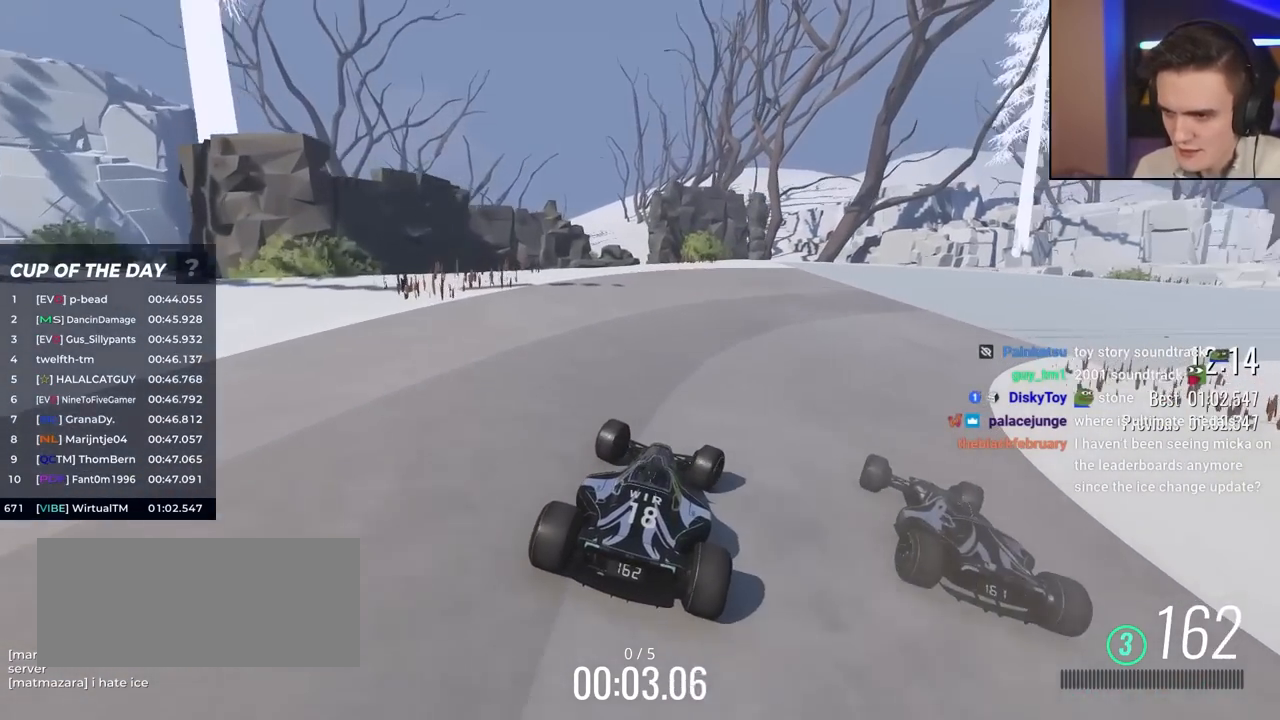
{"keys": ["right", "up"], "events": []}